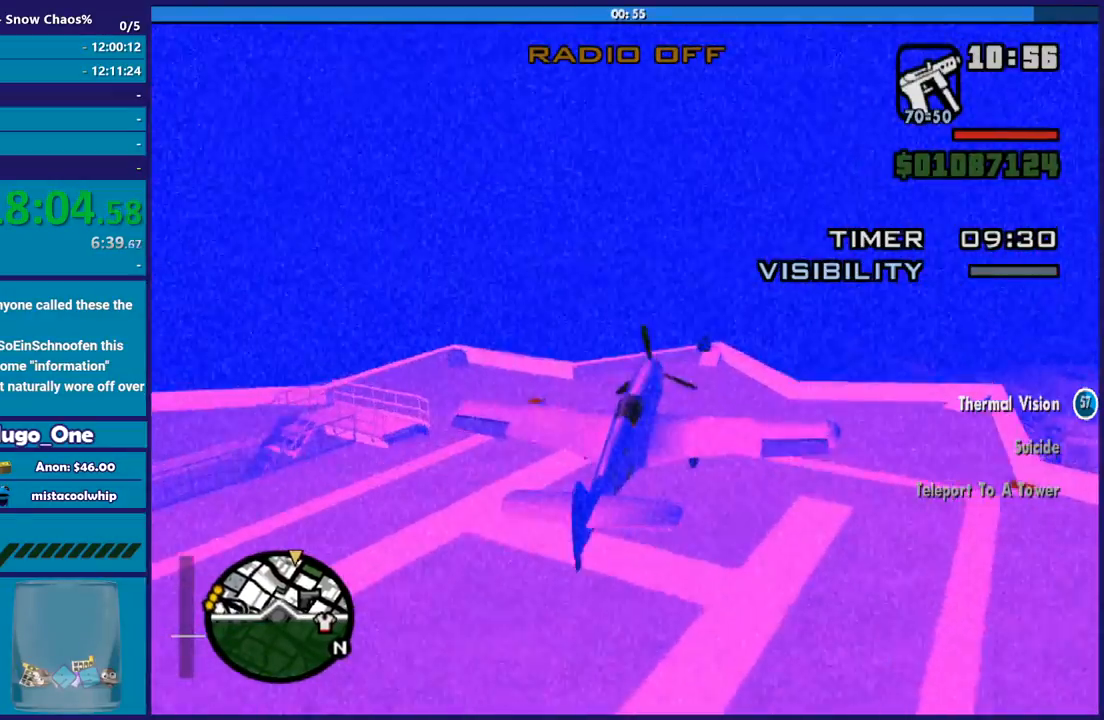
Gameplay with a controller (Xbox layout); each line is a JSON object with the inputs held at the frame after it. "events" lists button and stick changes between this image and that frame as [ms after this image, input, new state], when the widget could be followed in between. Not read: right_stick.
{"buttons": ["R2"], "left_stick": "center", "events": [[67, "R1", "down"], [101, "left_stick", "down-right"], [234, "left_stick", "center"], [267, "R1", "up"]]}
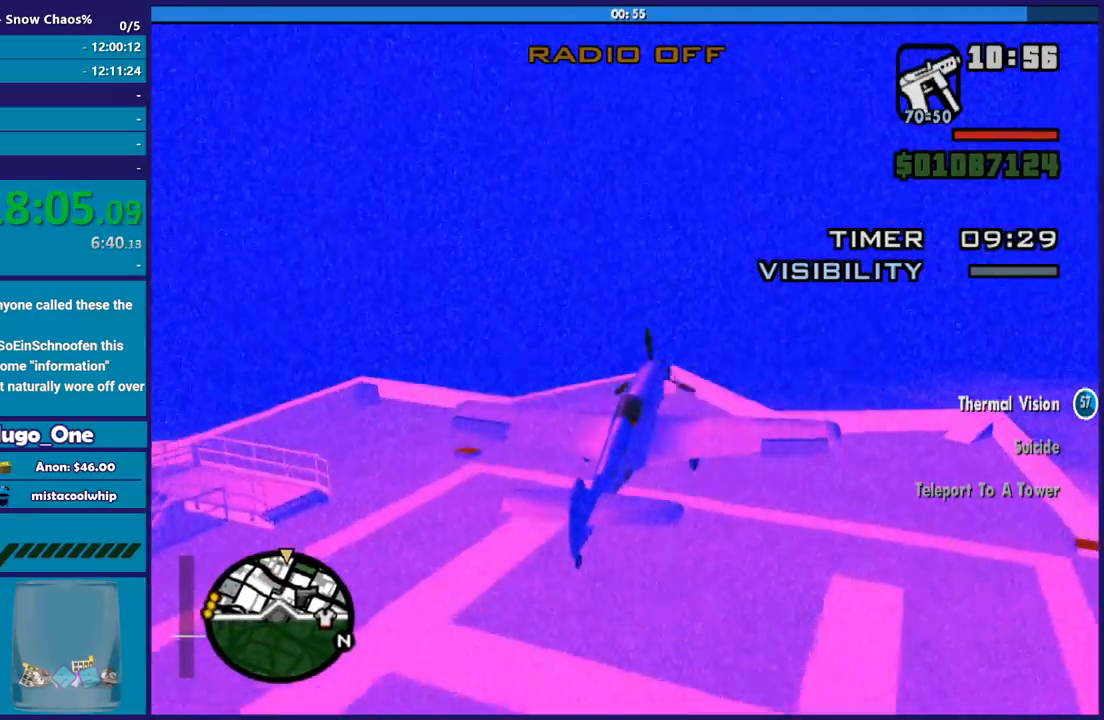
{"buttons": ["R2"], "left_stick": "center", "events": [[67, "R1", "down"], [200, "R1", "up"]]}
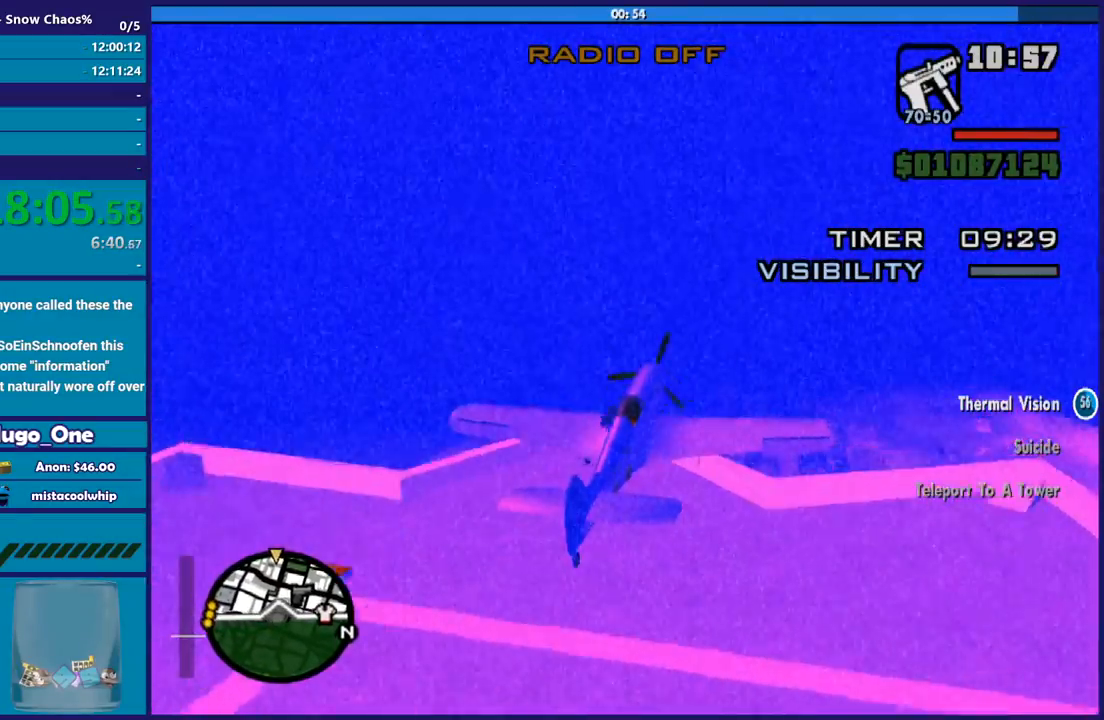
{"buttons": ["R2"], "left_stick": "up", "events": [[334, "left_stick", "right"], [501, "left_stick", "up"]]}
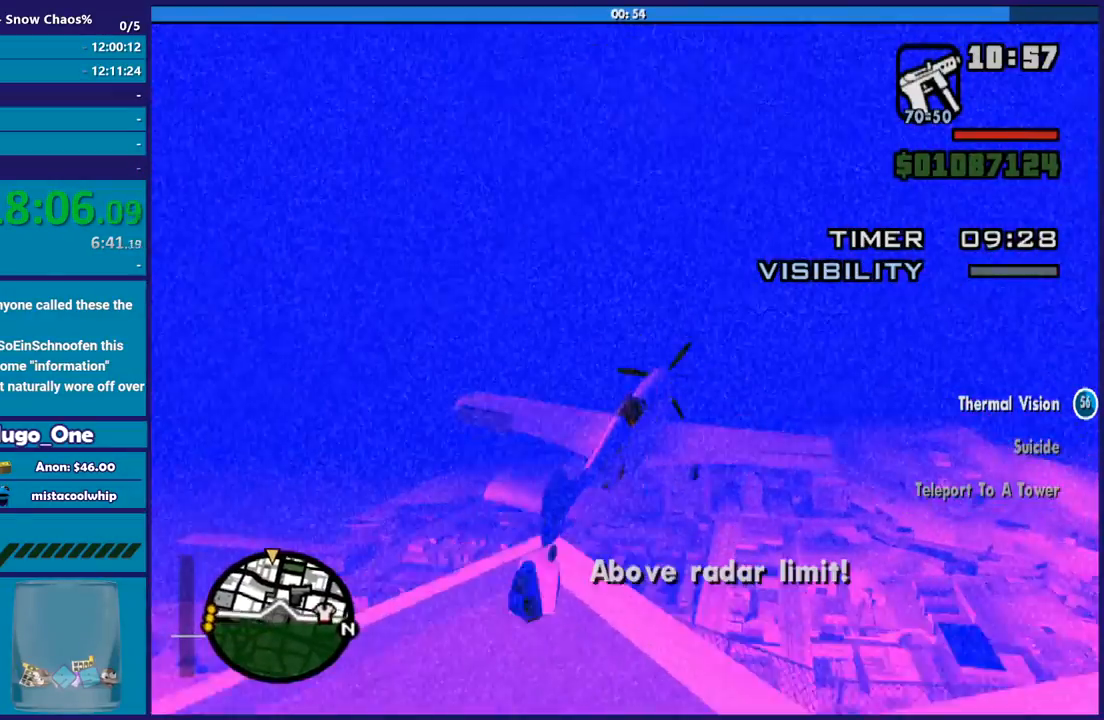
{"buttons": ["R2"], "left_stick": "center", "events": [[133, "left_stick", "center"], [267, "L3", "down"], [434, "L3", "up"]]}
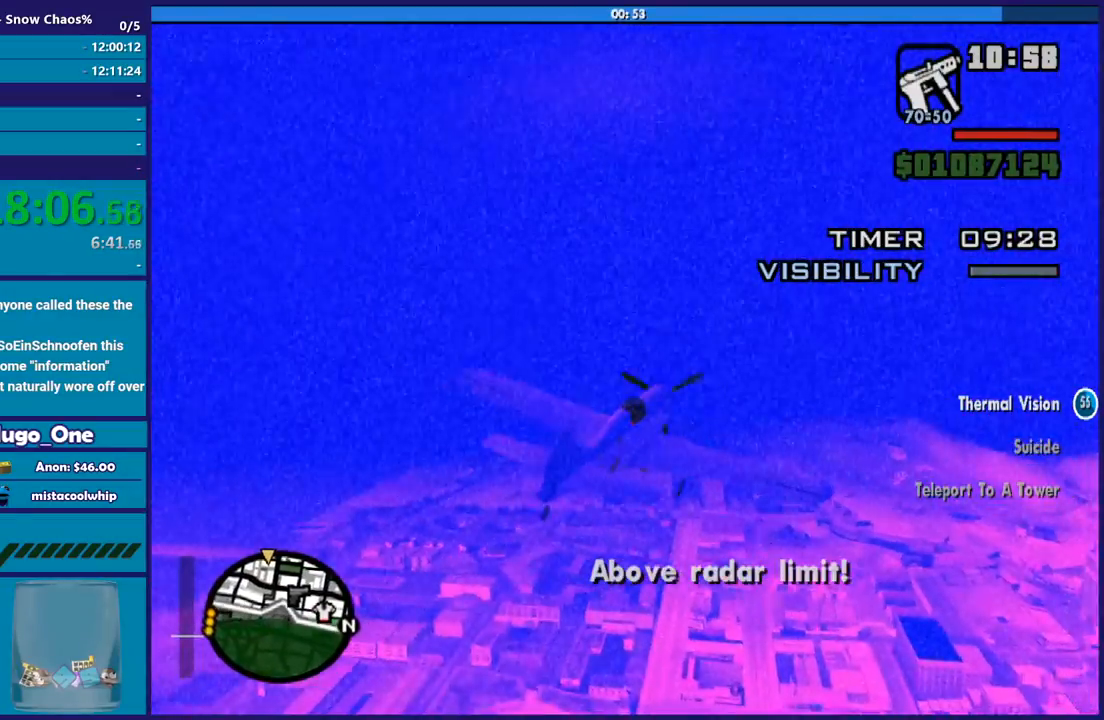
{"buttons": ["R2"], "left_stick": "center", "events": [[201, "left_stick", "left"], [401, "left_stick", "center"]]}
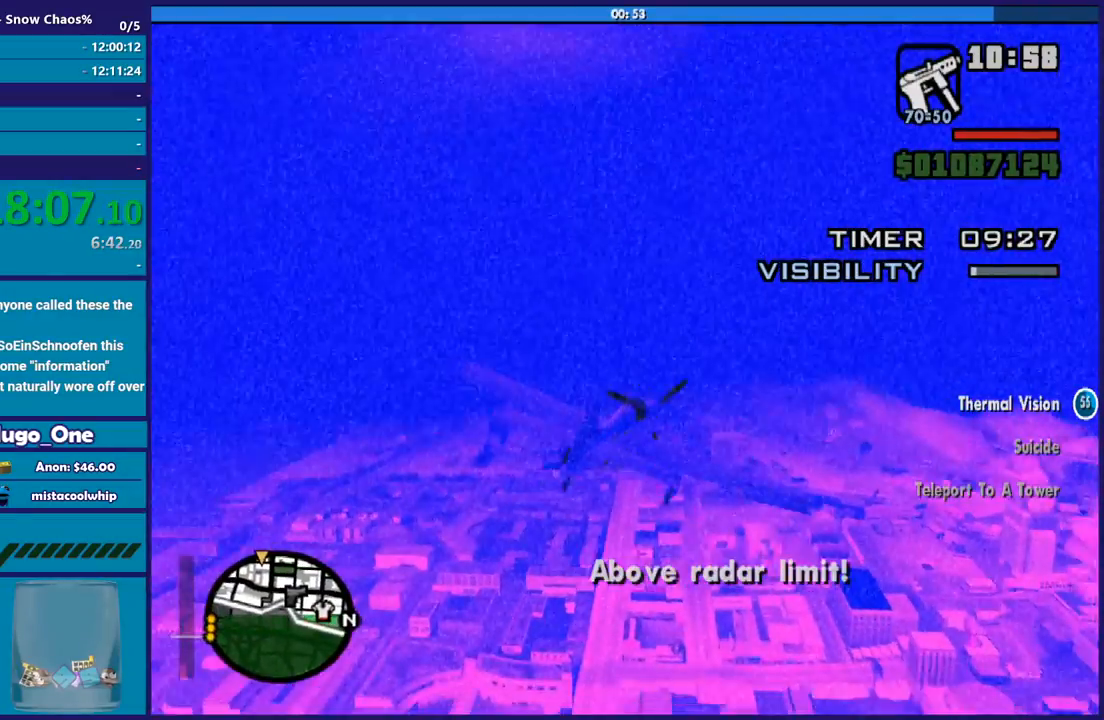
{"buttons": ["R2"], "left_stick": "center", "events": [[133, "left_stick", "up-left"], [300, "left_stick", "center"]]}
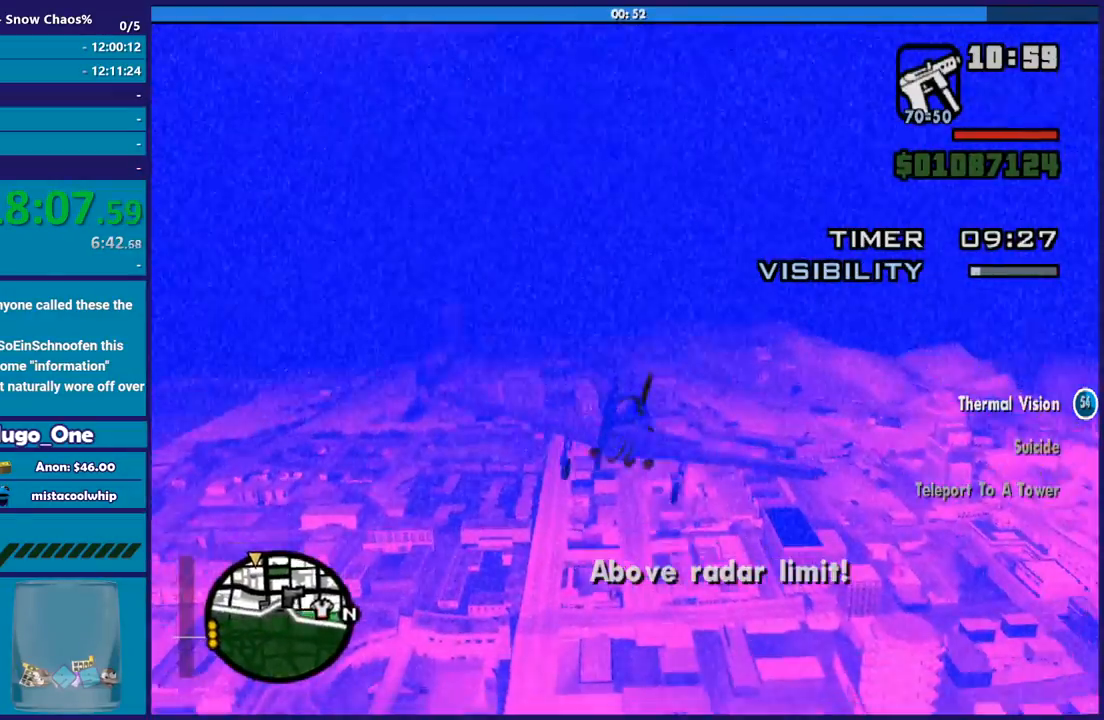
{"buttons": ["R2"], "left_stick": "center", "events": [[67, "left_stick", "up-left"], [267, "left_stick", "center"], [334, "R3", "down"], [434, "R3", "up"]]}
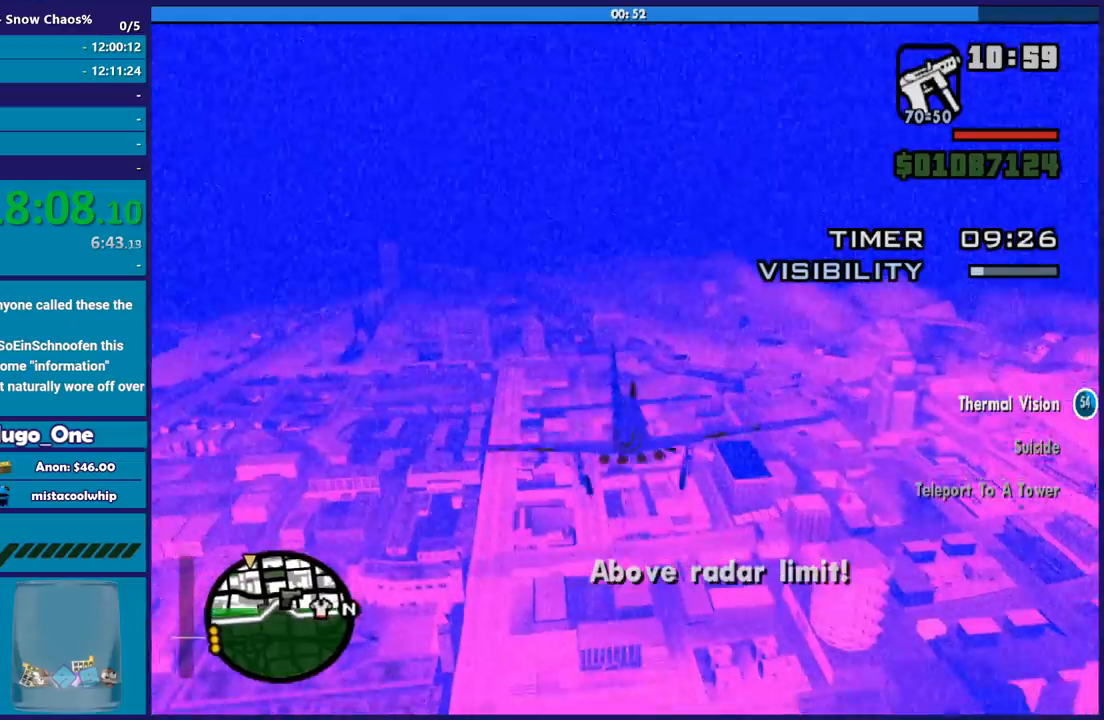
{"buttons": ["R2"], "left_stick": "center", "events": [[267, "left_stick", "up-left"], [467, "left_stick", "center"]]}
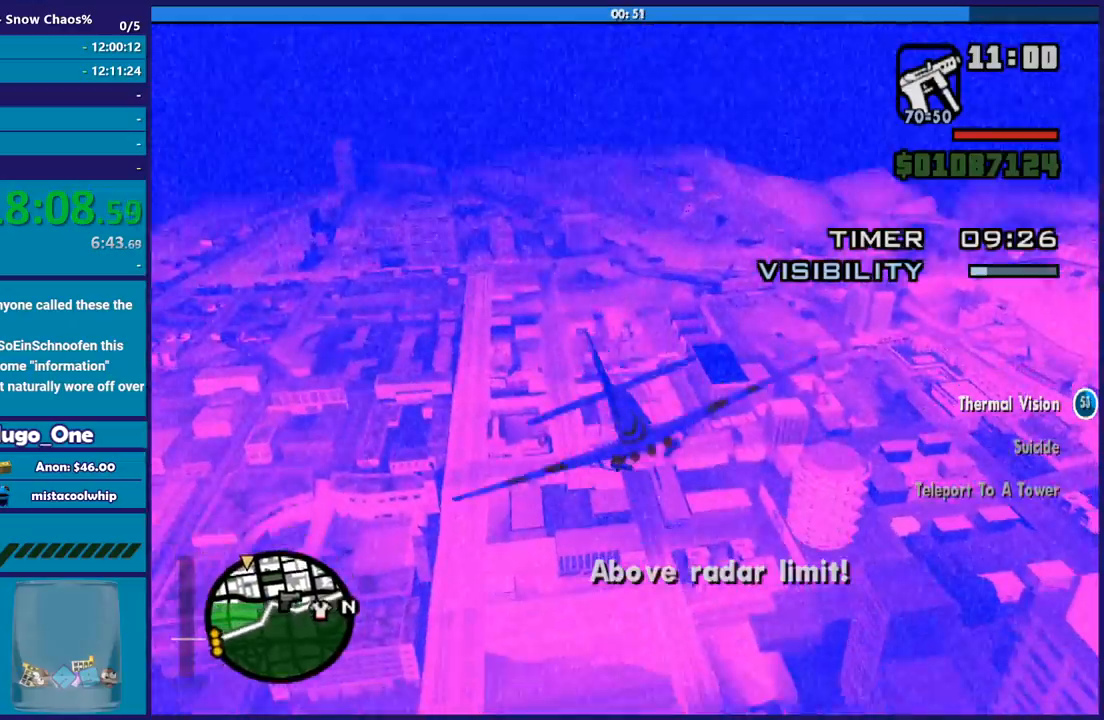
{"buttons": ["R2"], "left_stick": "center", "events": []}
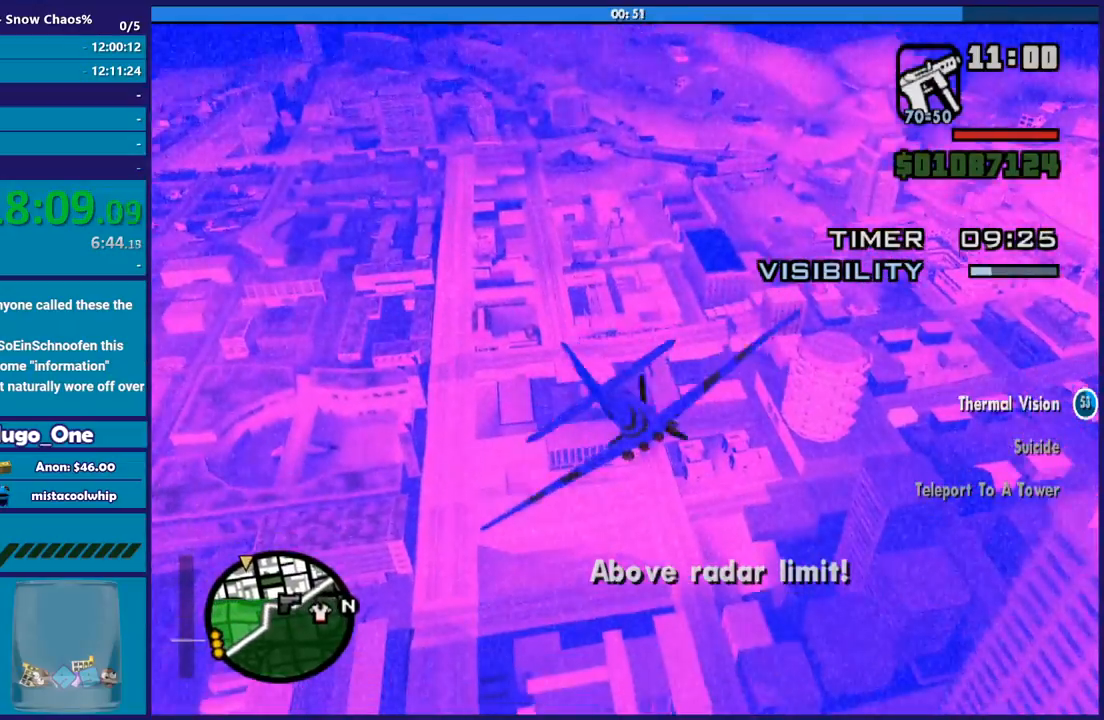
{"buttons": ["R2"], "left_stick": "center", "events": []}
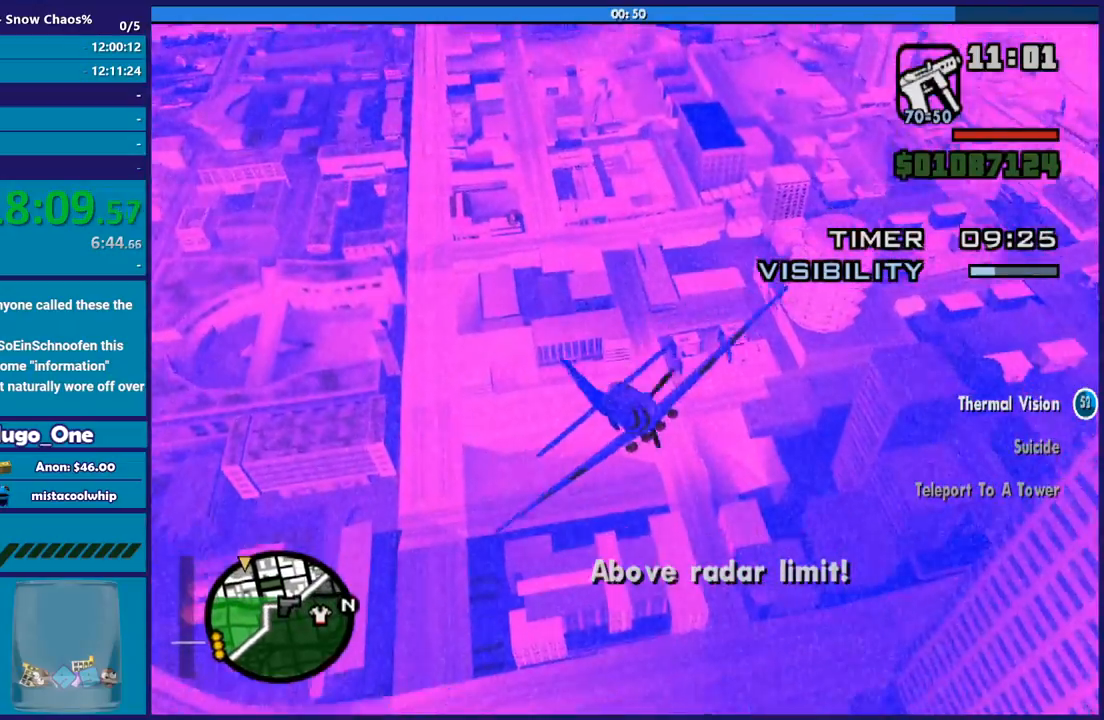
{"buttons": ["R2"], "left_stick": "center", "events": [[267, "left_stick", "down"], [434, "left_stick", "center"]]}
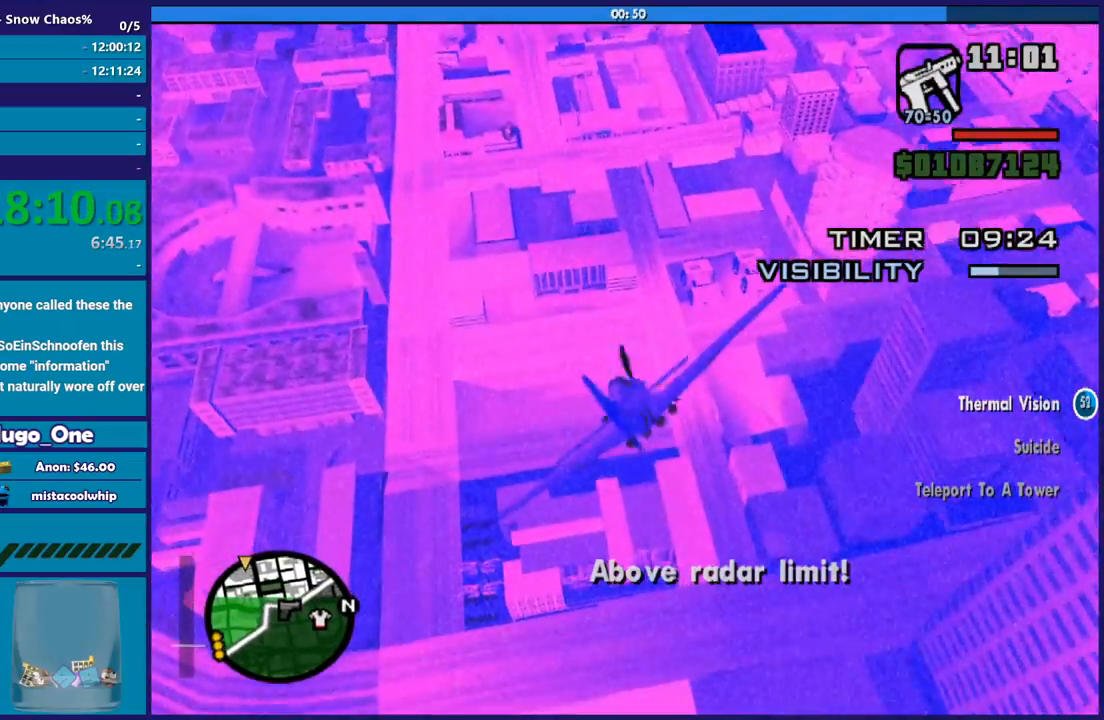
{"buttons": ["R2"], "left_stick": "center", "events": []}
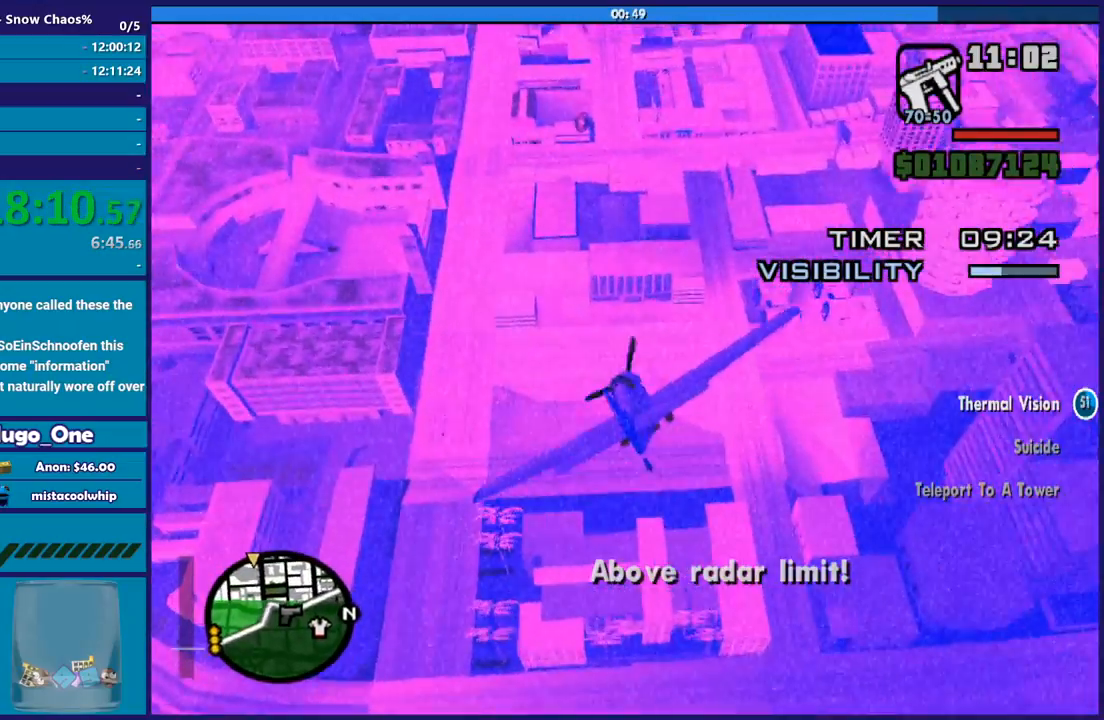
{"buttons": ["R2"], "left_stick": "up", "events": [[300, "left_stick", "right"], [400, "left_stick", "up"]]}
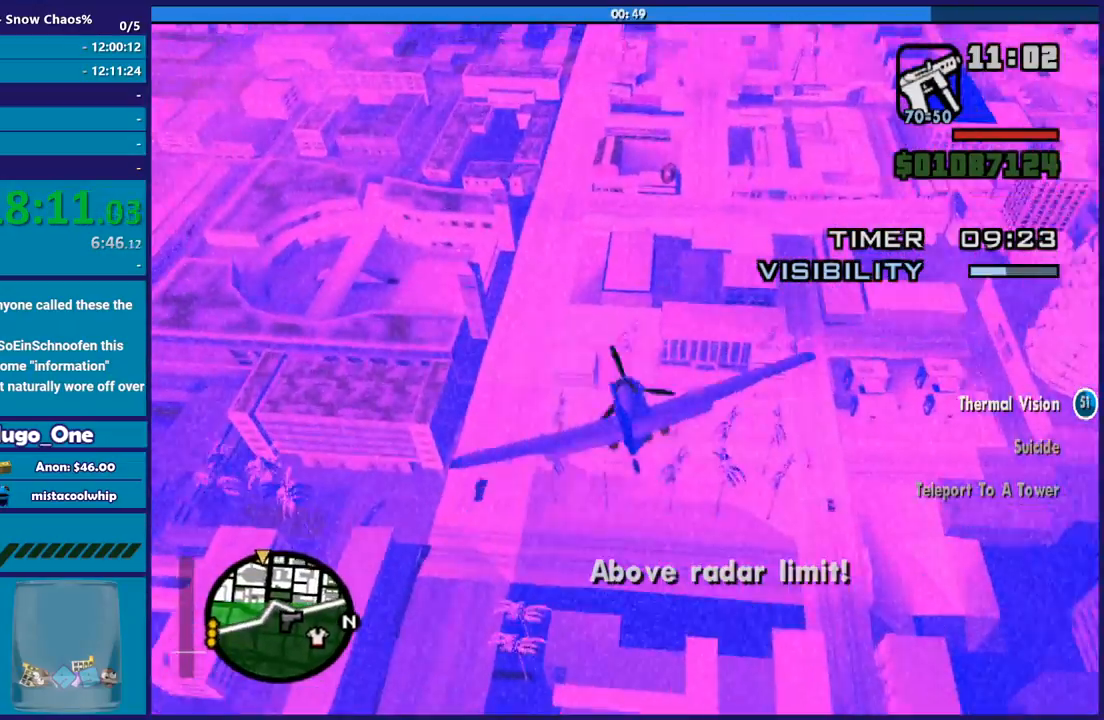
{"buttons": ["R2"], "left_stick": "center", "events": [[33, "left_stick", "center"], [300, "left_stick", "down-left"], [467, "left_stick", "center"]]}
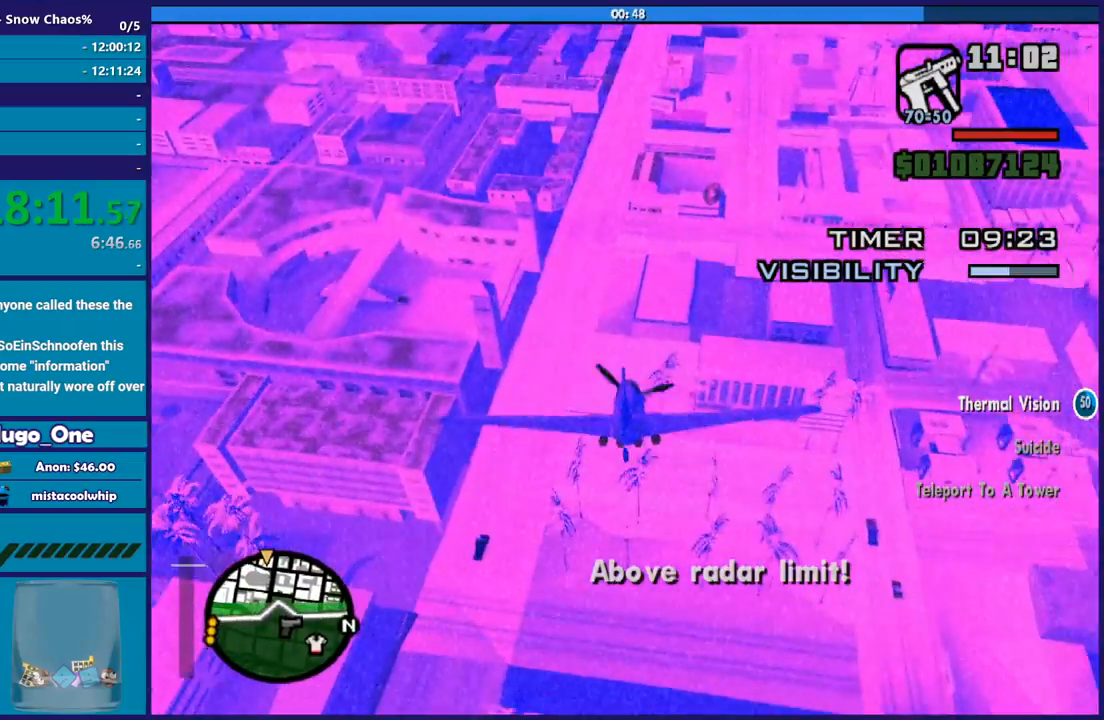
{"buttons": ["R2"], "left_stick": "up-left", "events": [[434, "left_stick", "up-left"]]}
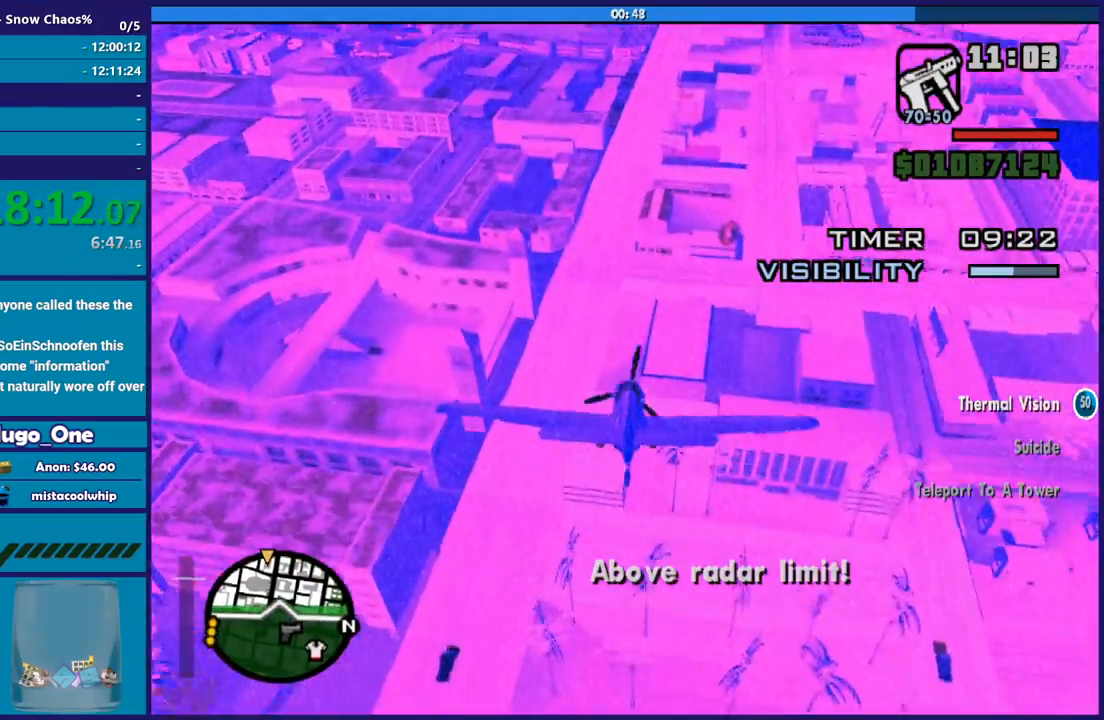
{"buttons": ["R2"], "left_stick": "down", "events": [[100, "left_stick", "center"], [333, "left_stick", "down"]]}
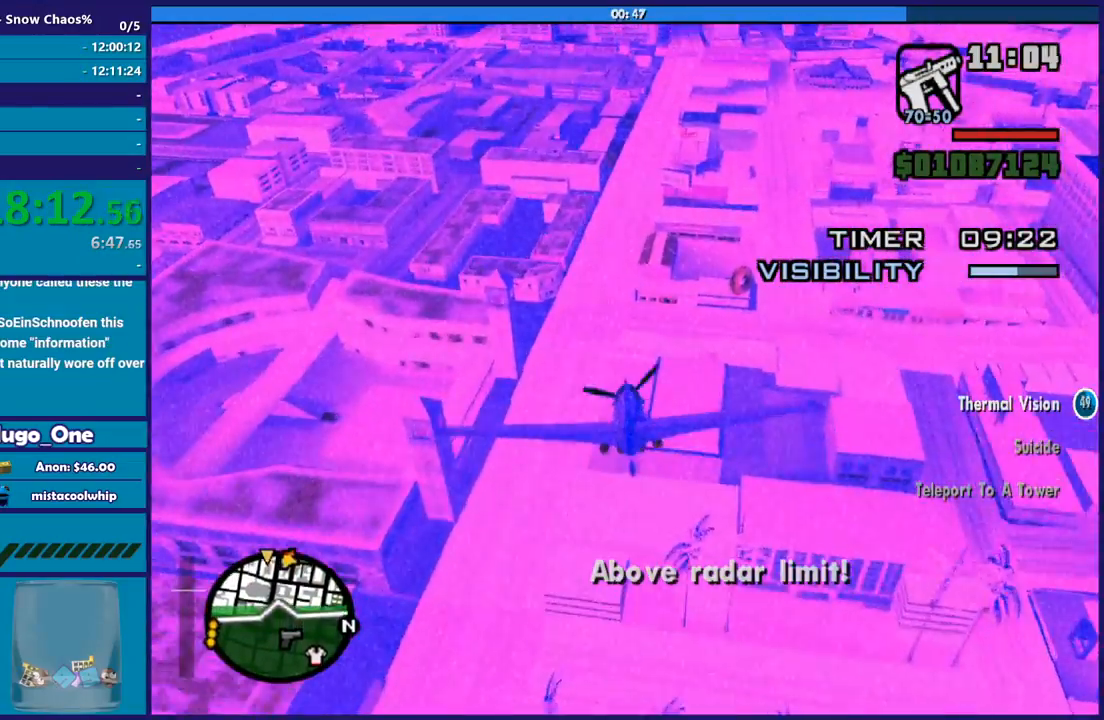
{"buttons": ["R2"], "left_stick": "down-right", "events": [[33, "left_stick", "center"], [334, "left_stick", "up"], [400, "left_stick", "right"], [467, "left_stick", "down-right"]]}
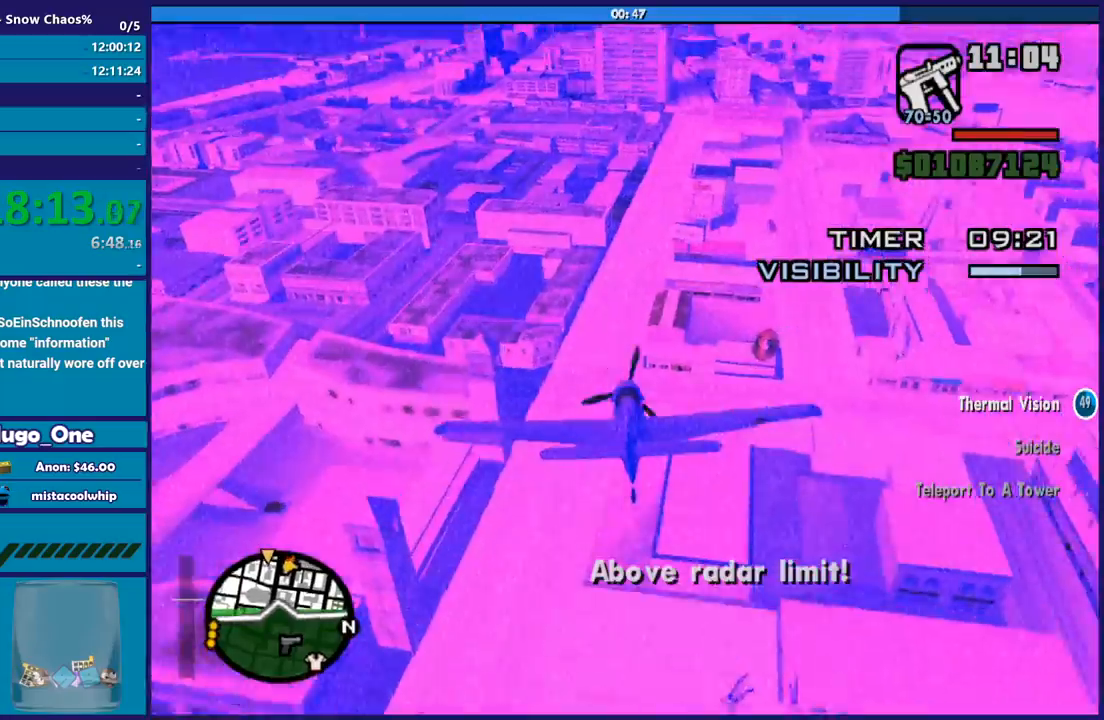
{"buttons": ["R2"], "left_stick": "center", "events": [[100, "left_stick", "center"], [300, "left_stick", "right"], [433, "left_stick", "center"]]}
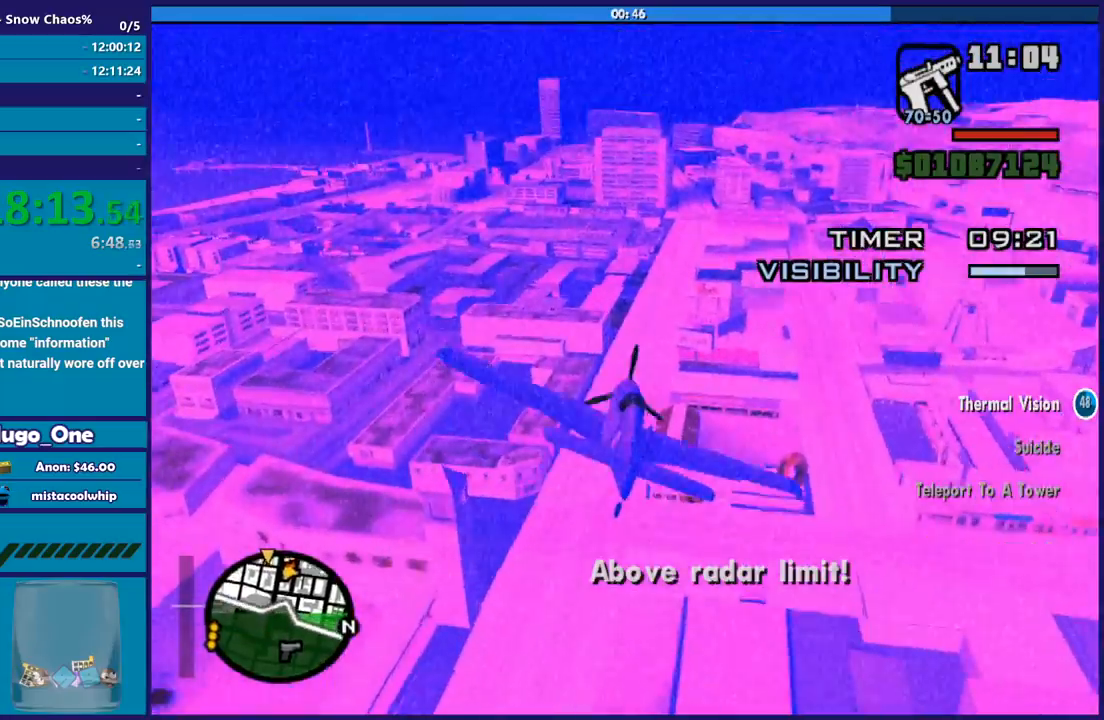
{"buttons": ["R2"], "left_stick": "center", "events": [[67, "left_stick", "up-left"], [367, "left_stick", "center"]]}
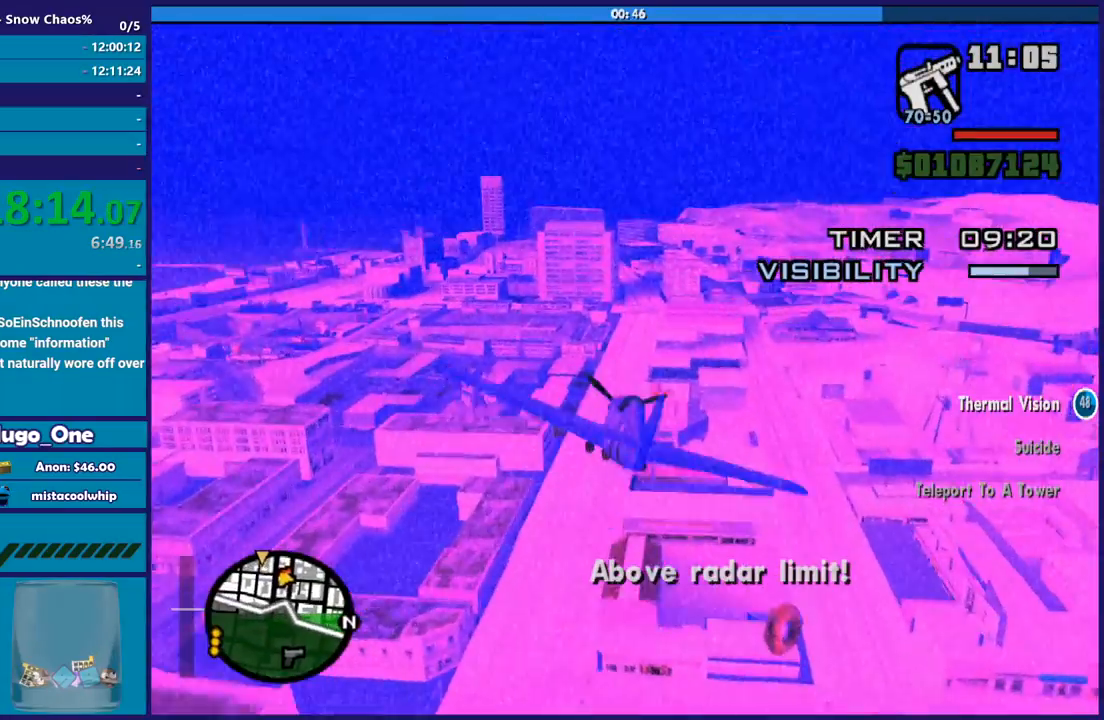
{"buttons": ["R2"], "left_stick": "up", "events": [[433, "left_stick", "up"]]}
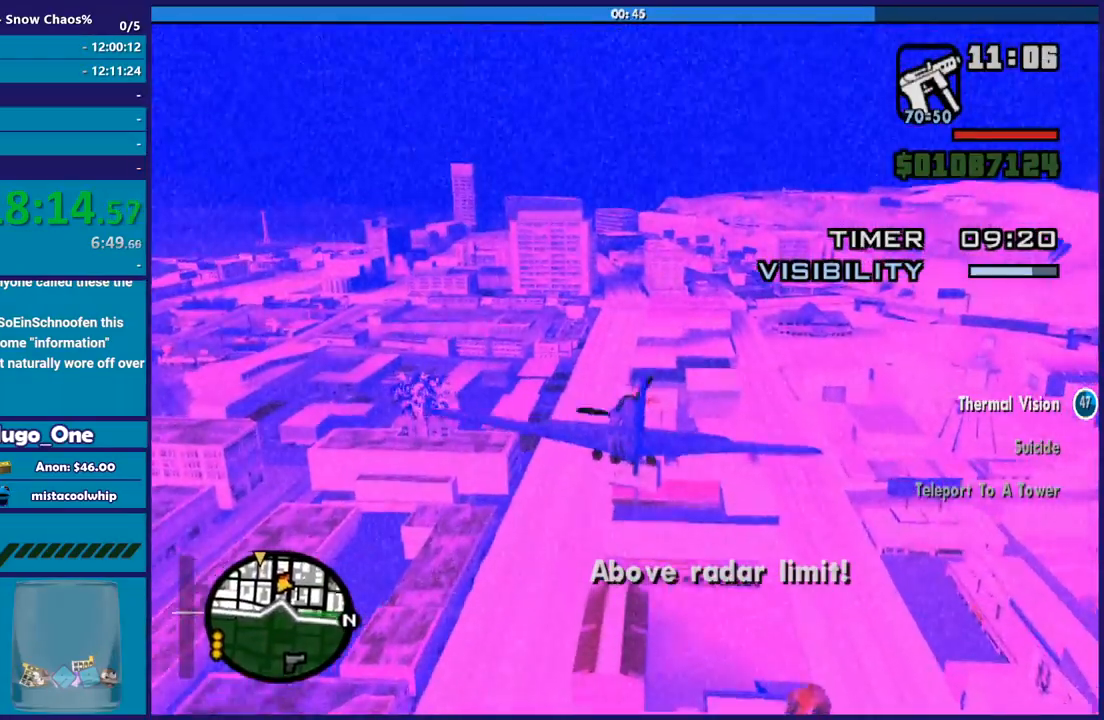
{"buttons": ["R2"], "left_stick": "center", "events": [[100, "left_stick", "center"], [334, "left_stick", "down-left"], [501, "left_stick", "center"]]}
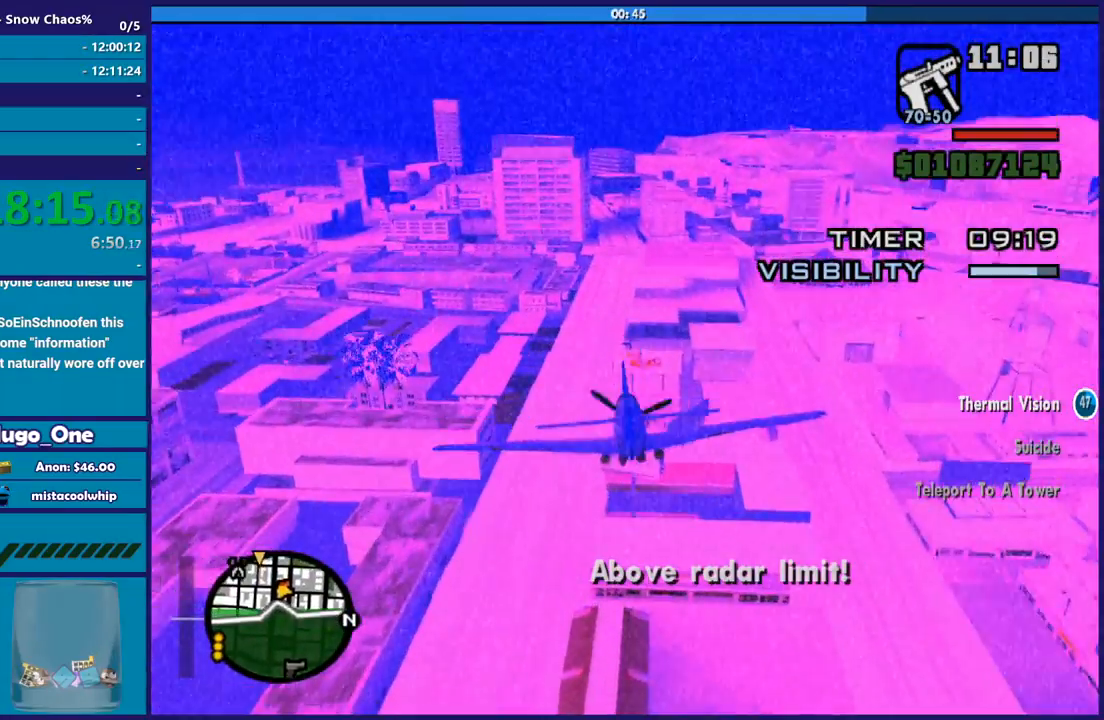
{"buttons": ["R2"], "left_stick": "down", "events": [[200, "left_stick", "down-right"], [300, "left_stick", "down-left"], [433, "left_stick", "down"]]}
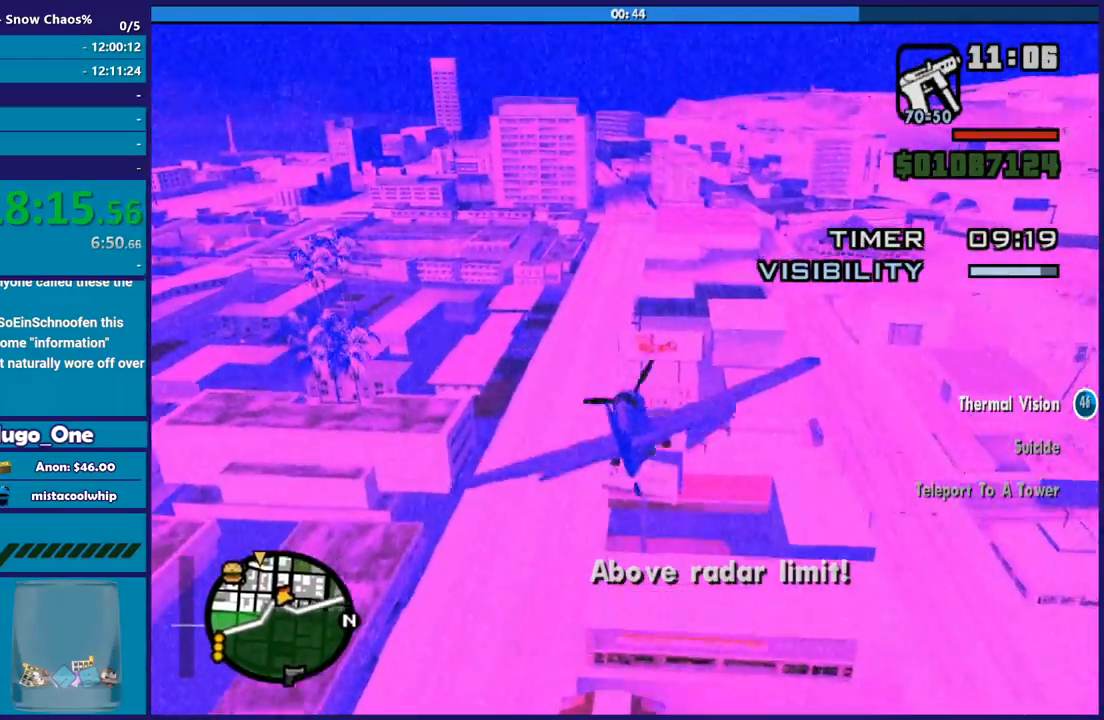
{"buttons": ["R2"], "left_stick": "up-left", "events": [[33, "left_stick", "center"], [434, "left_stick", "up-left"]]}
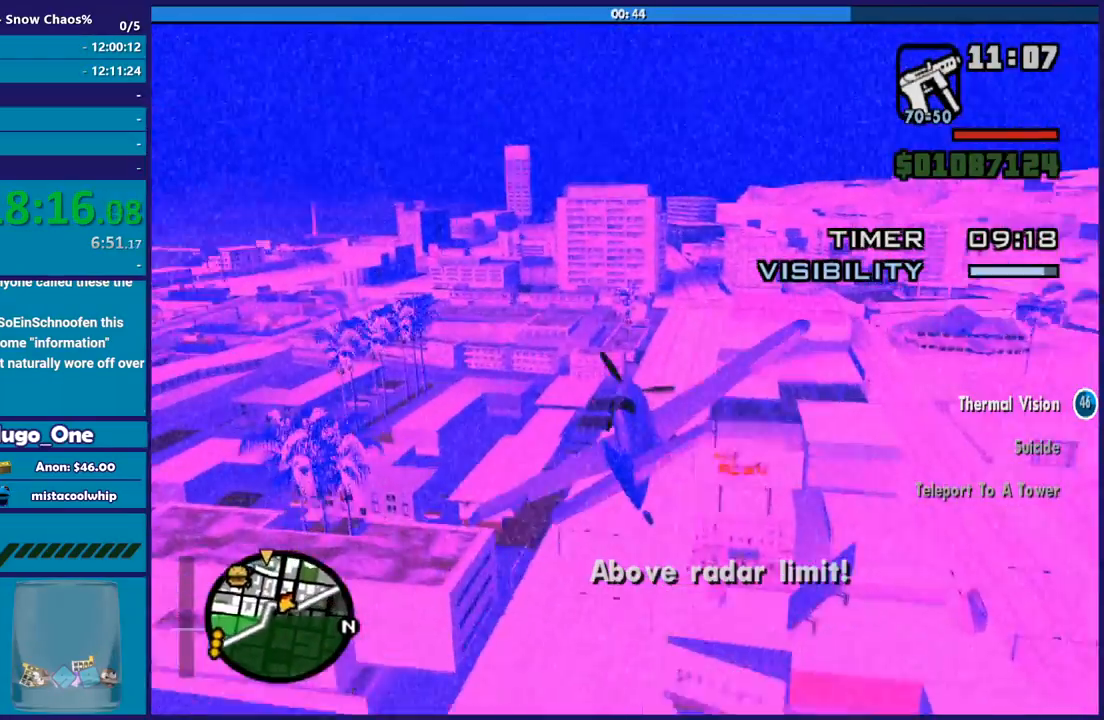
{"buttons": ["R2"], "left_stick": "center", "events": [[267, "left_stick", "center"]]}
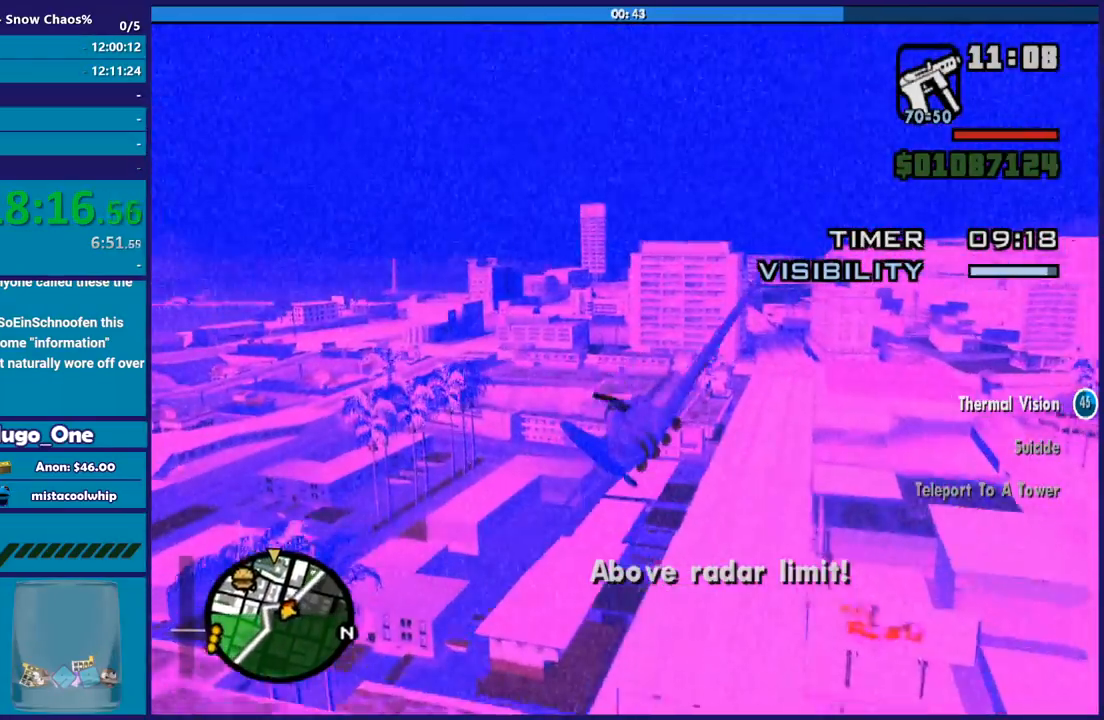
{"buttons": ["R2"], "left_stick": "down-right", "events": [[434, "left_stick", "down-right"]]}
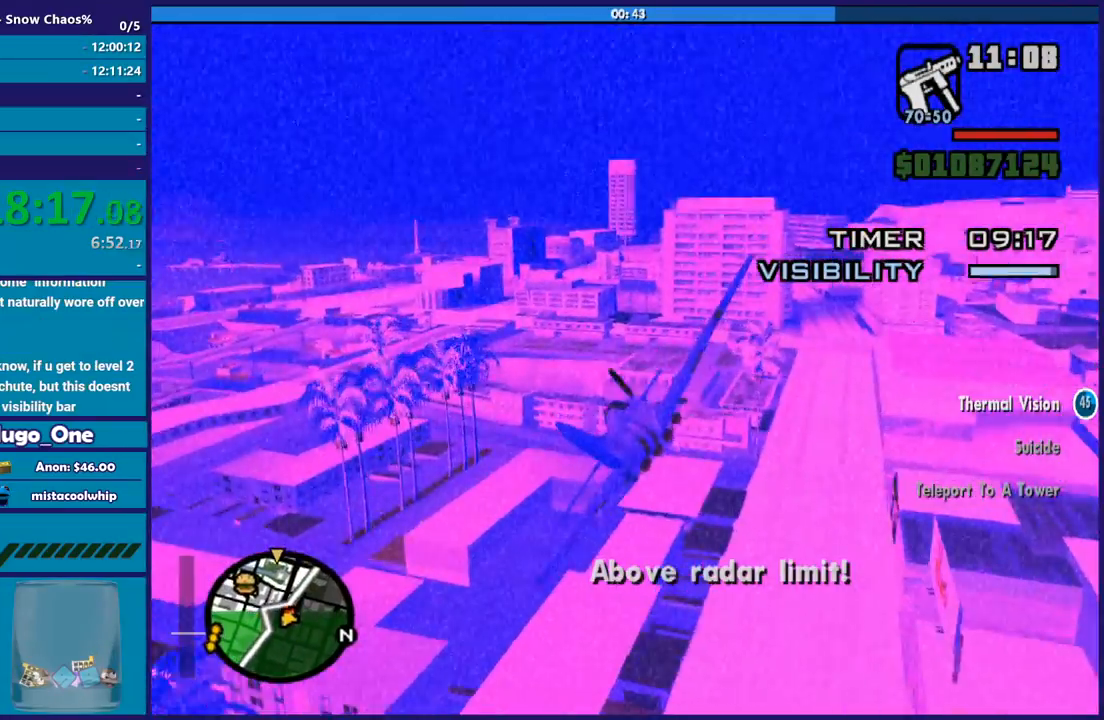
{"buttons": ["R2"], "left_stick": "down-right", "events": [[66, "left_stick", "up-left"], [266, "left_stick", "up-right"], [400, "left_stick", "down-right"]]}
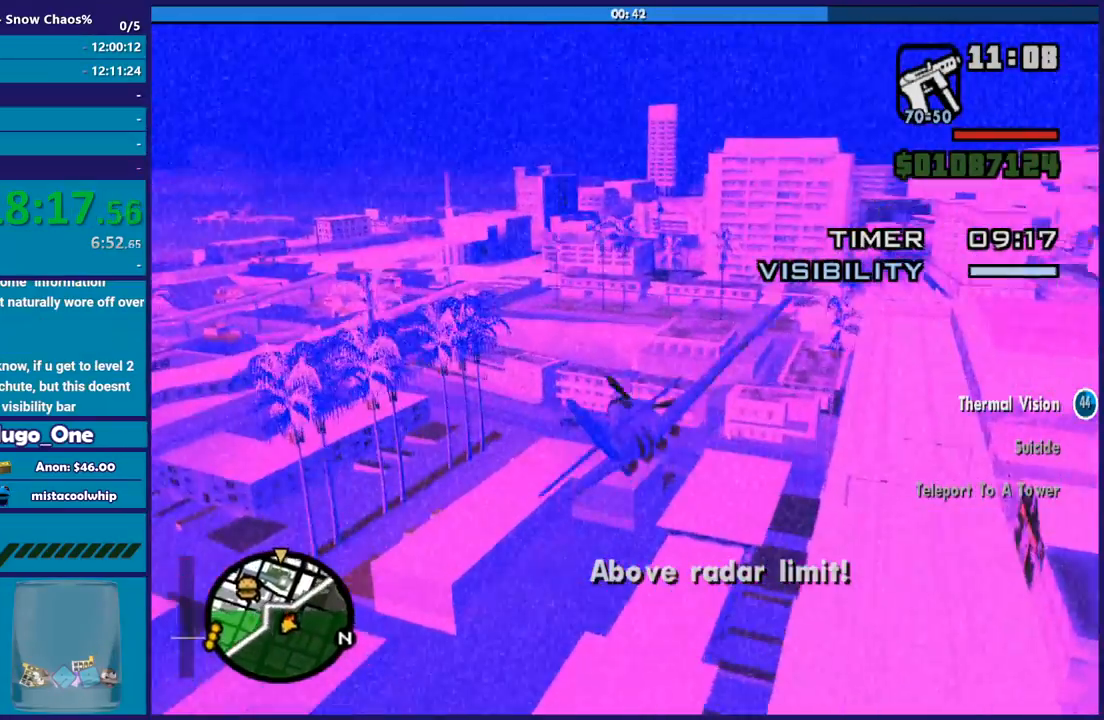
{"buttons": ["R2"], "left_stick": "up-left", "events": [[267, "left_stick", "center"], [367, "left_stick", "up-left"]]}
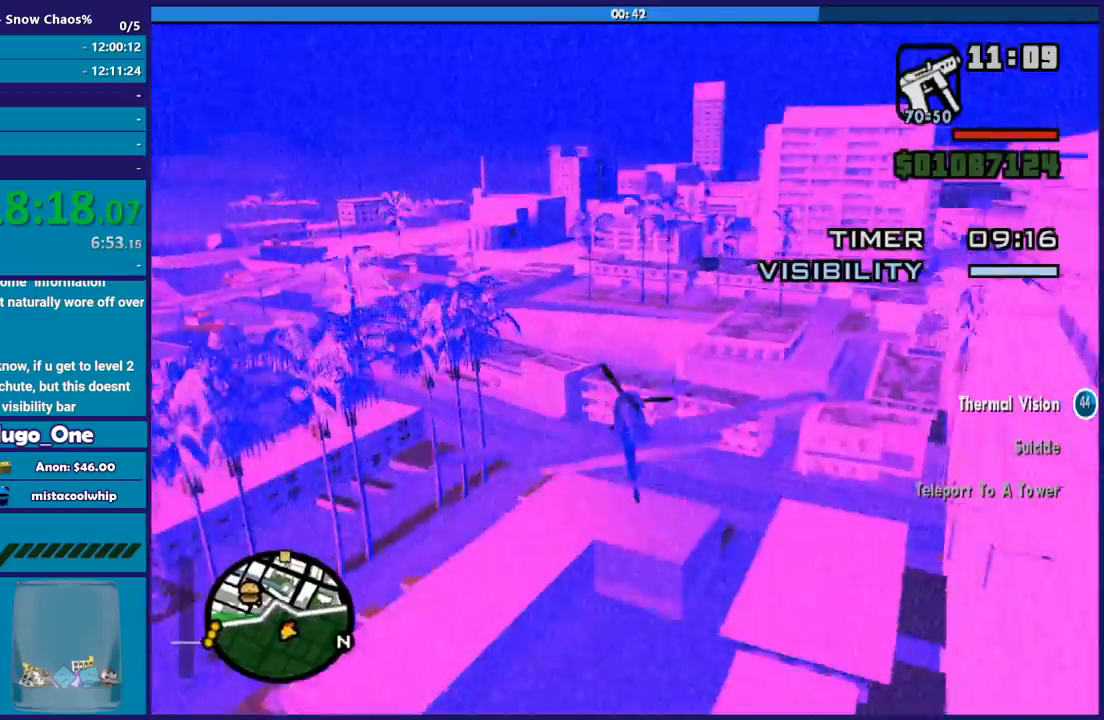
{"buttons": ["R2"], "left_stick": "left", "events": [[33, "left_stick", "center"], [333, "left_stick", "down-left"], [467, "left_stick", "left"]]}
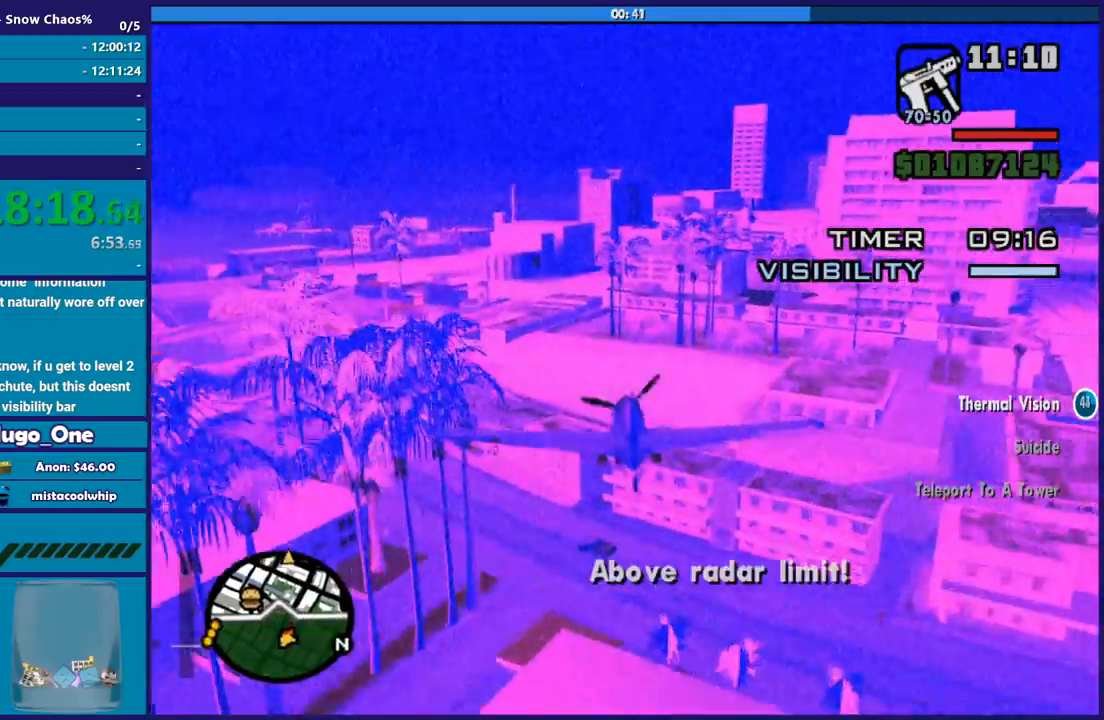
{"buttons": ["L1", "R2"], "left_stick": "up-left", "events": [[33, "L1", "down"], [334, "left_stick", "up-left"]]}